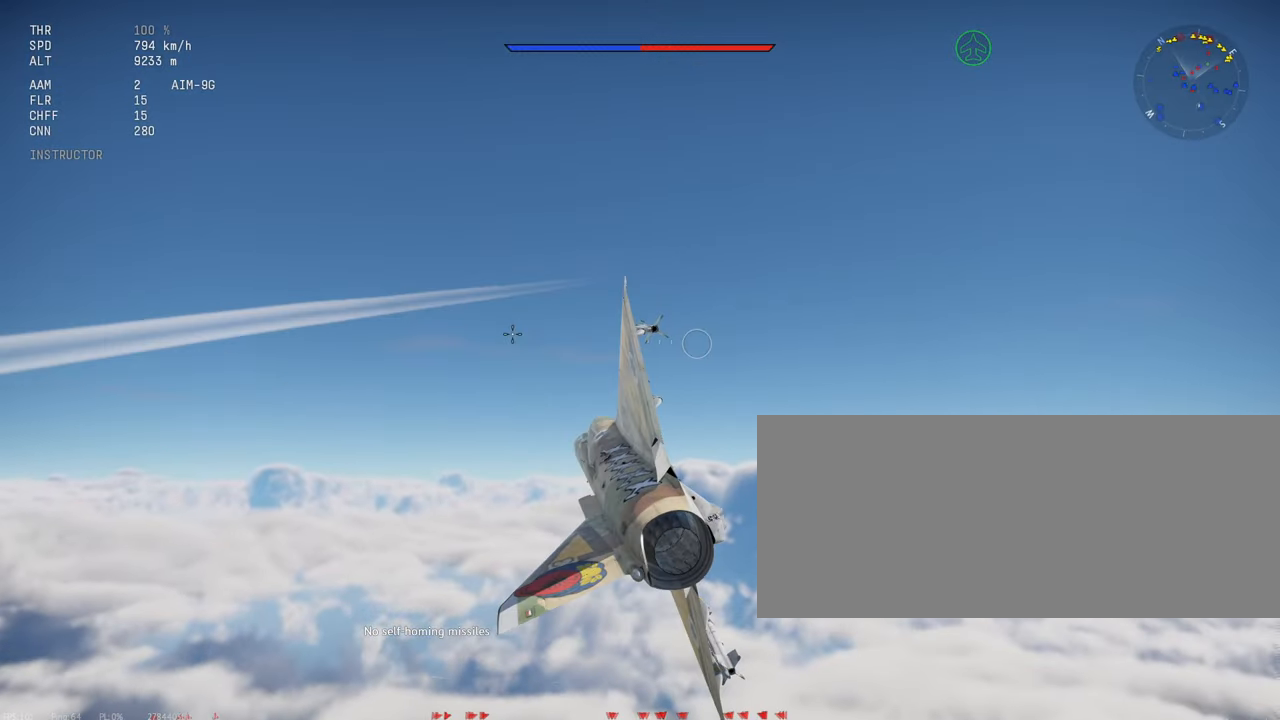
Gameplay with keyboard and mouse; each line is a JSON object with the keys and mouse buttons held at the frame after it. "events" lists presses ("down") and releases ("up") of ".", "/", "0", "1", "2", "3", "4", "5", "6", "7", "8", "9", "a", "alt_l", "alt_r", "b", "backslash", "backspace", "c", "caps_lock", "comma", "ctrl_l", "ctrl_r", "d", "e", "equals", "escape", "f", "f1", "f10", "f11", "f12", "f2", "f3", "f4", "f5", "f6", "f7", "f8", "f9", "g", "h", "i", "j", "k", "l", "lbracket", "m", "minus", "n", "o", "p", "q", "quote", "r", "rbracket", "return", "s", "semicolon", "shift_l", "shift_r", "space", "super_l", "super_r", "t", "tab", "tilde", "u", "v", "w", "x", "y", "z", "mouse_left", "mouse_wheel", "mouse_right", "mouse_mb4" and "mouse_mb5" between this image and that frame as [ms after this image, input, new state], when the widget could be followed in between. "mouse_left", "mouse_wheel", "mouse_right", "mouse_mb4", "mouse_mb5" = the "left", "wheel", "right", "mb4", "mb5" buttons of the "mouse" list. No other keys are recorded. "wheel" means that the mouse wheel is clicked or scrolled. Mouse movement is not recorded.
{"keys": ["c"], "mouse": [], "events": [[217, "c", "down"], [300, "s", "up"], [384, "alt_l", "down"], [400, "alt_l", "up"]]}
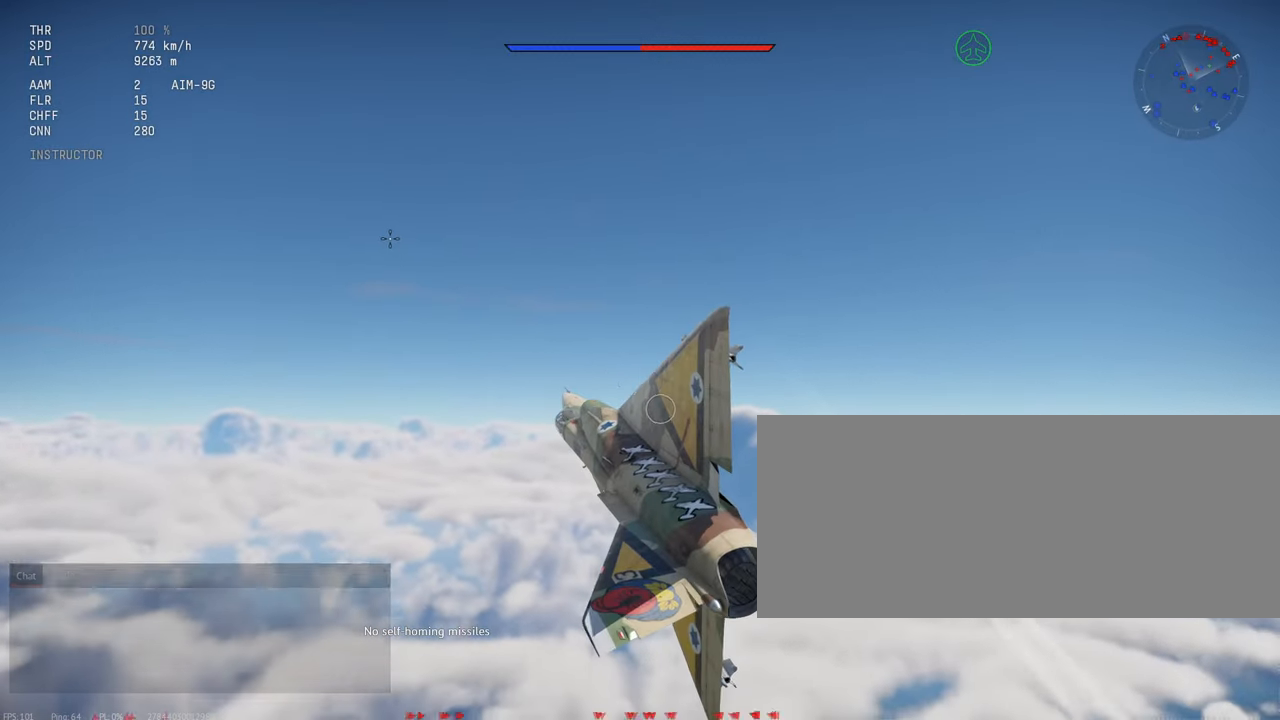
{"keys": [], "mouse": [], "events": [[100, "e", "down"], [167, "alt_l", "down"], [184, "e", "up"], [284, "alt_l", "up"], [500, "c", "up"]]}
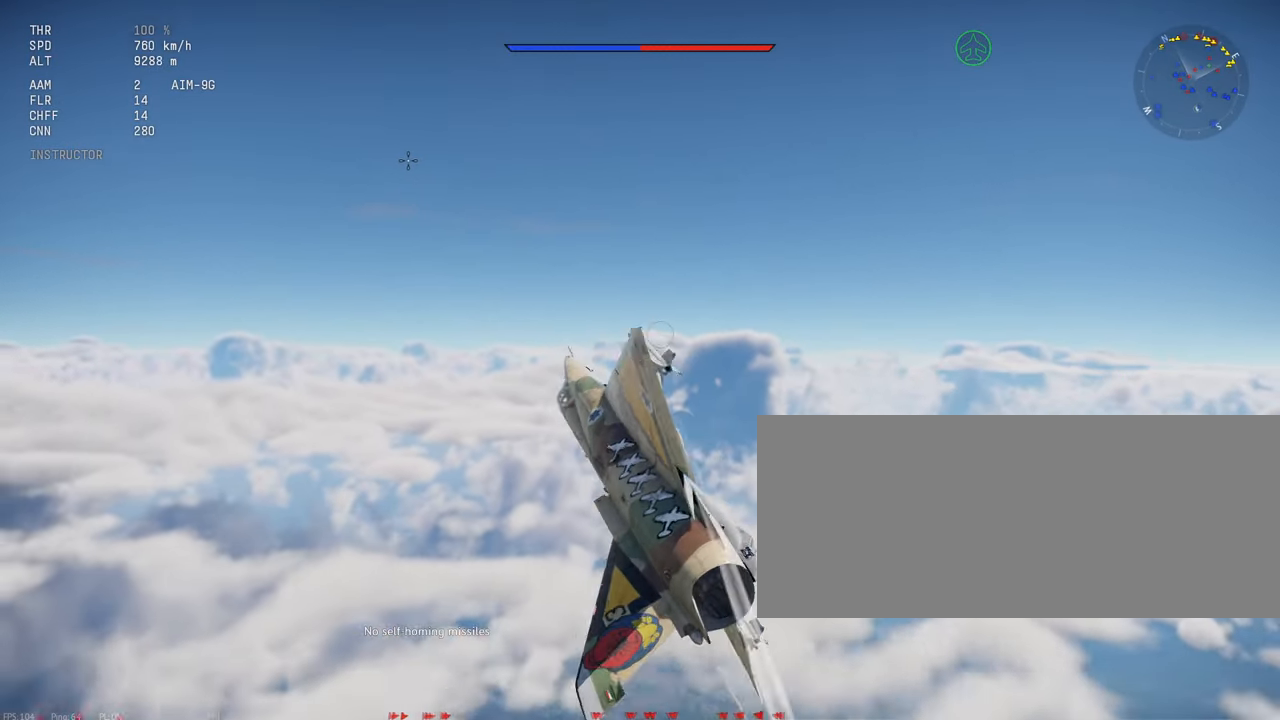
{"keys": [], "mouse": [], "events": []}
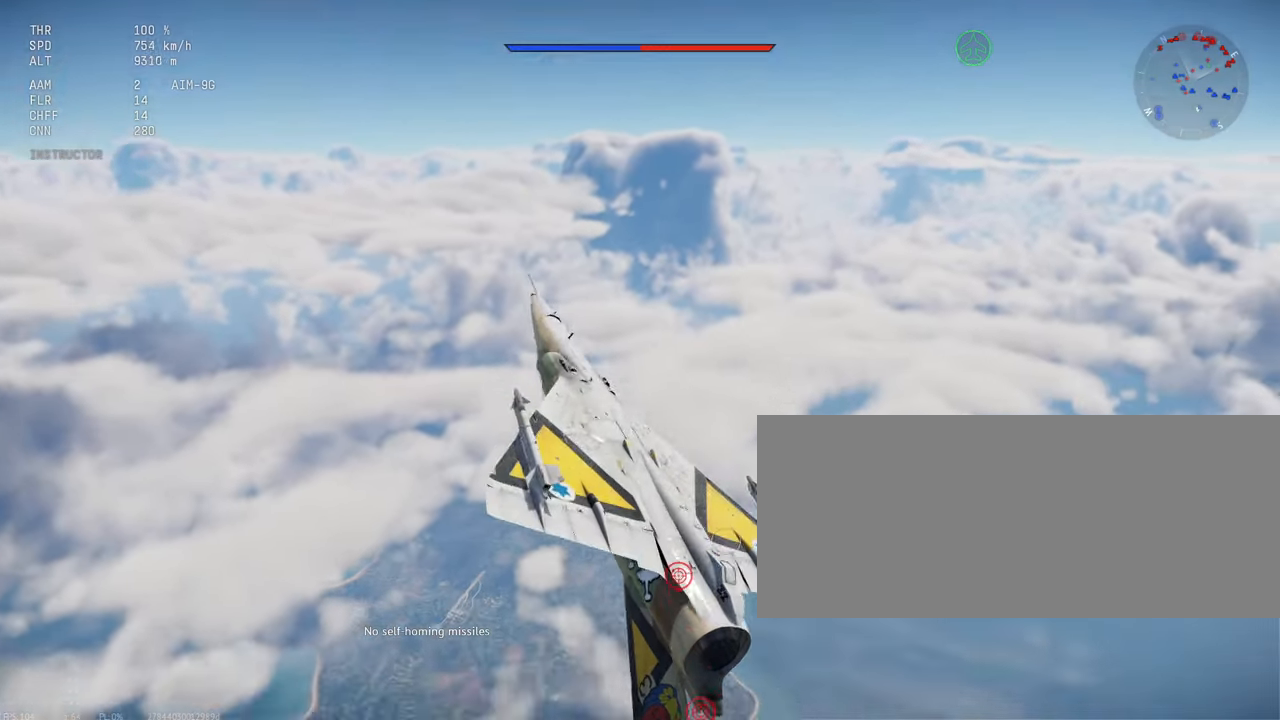
{"keys": ["c"], "mouse": [], "events": [[384, "c", "down"]]}
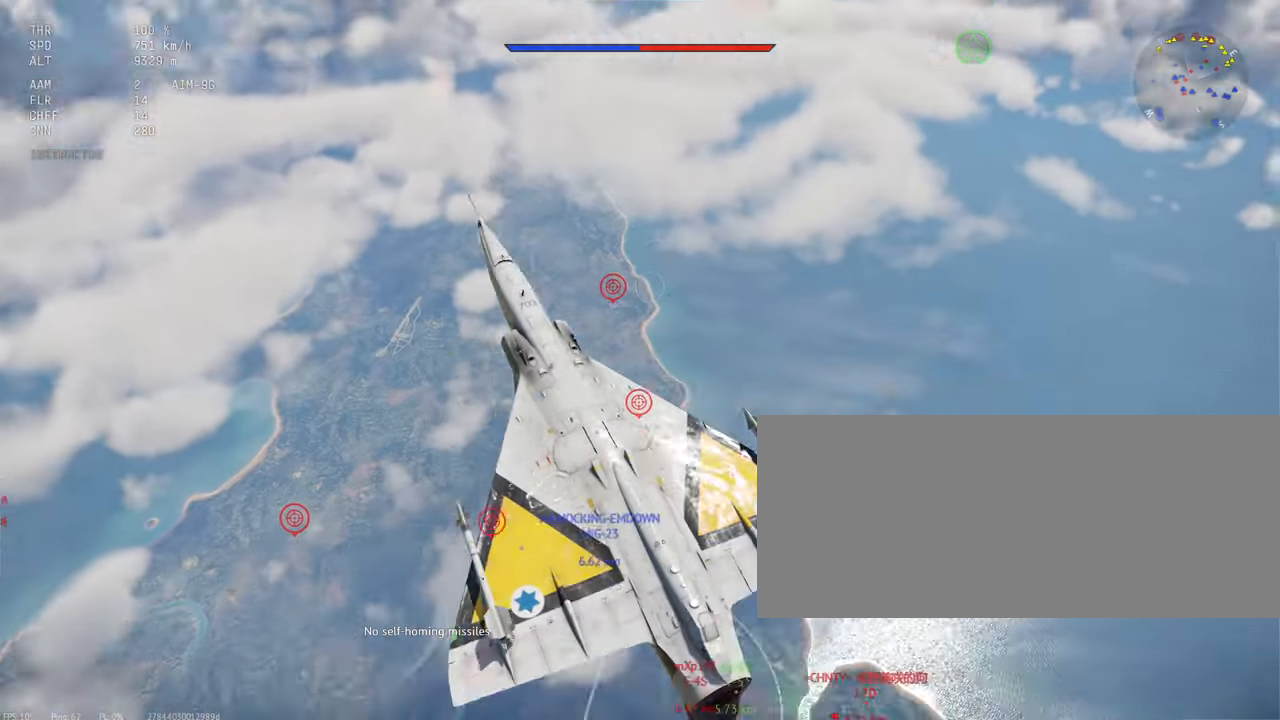
{"keys": ["c"], "mouse": [], "events": []}
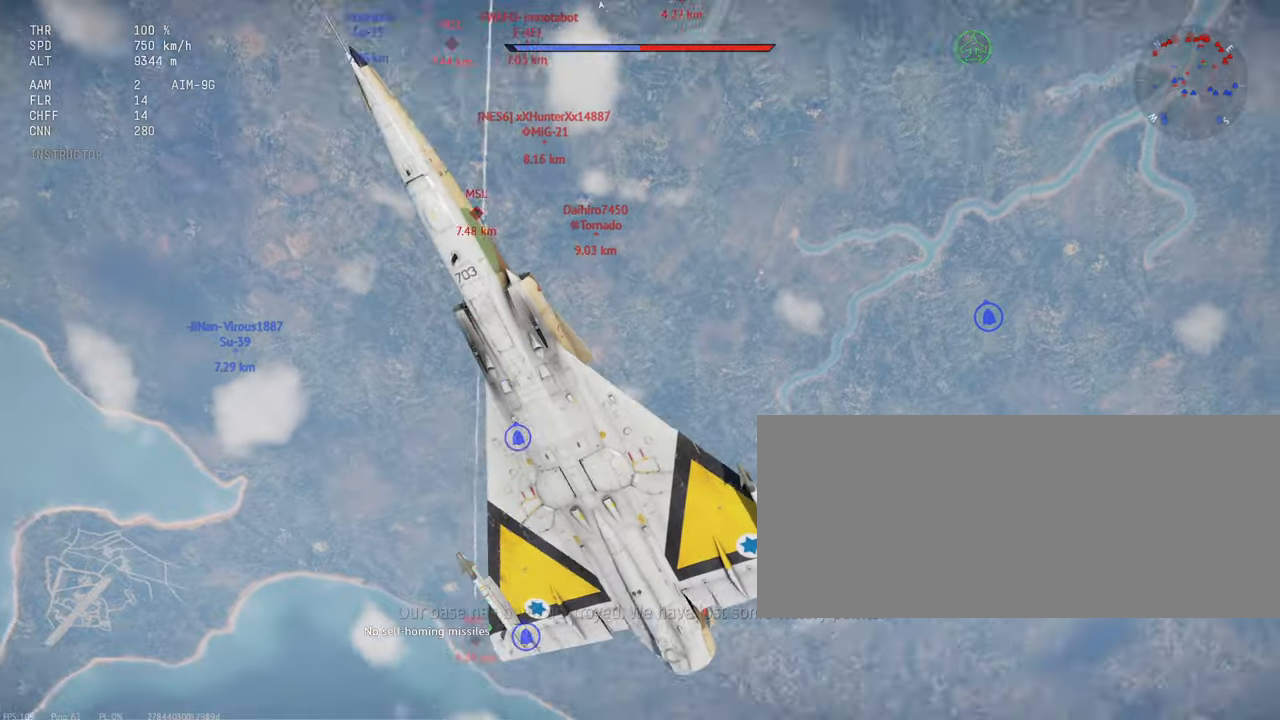
{"keys": ["c"], "mouse": []}
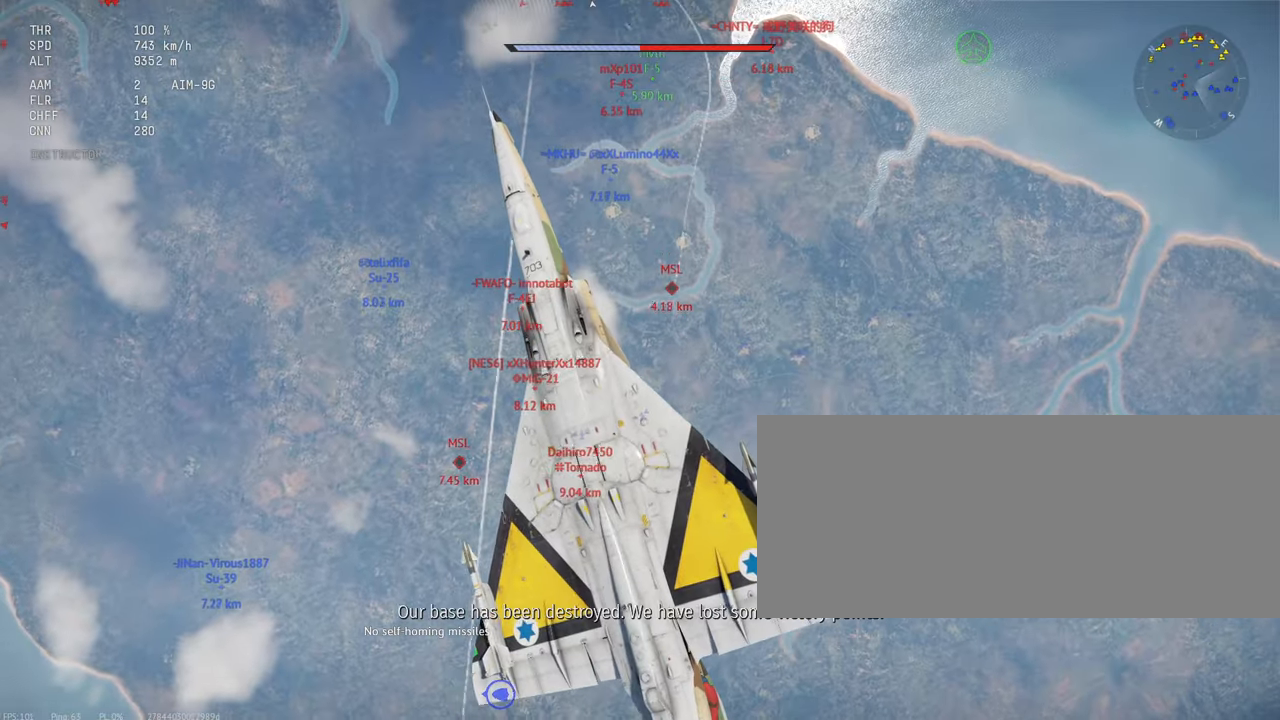
{"keys": ["c"], "mouse": [], "events": [[183, "e", "down"], [200, "alt_l", "down"], [283, "alt_l", "up"], [316, "e", "up"]]}
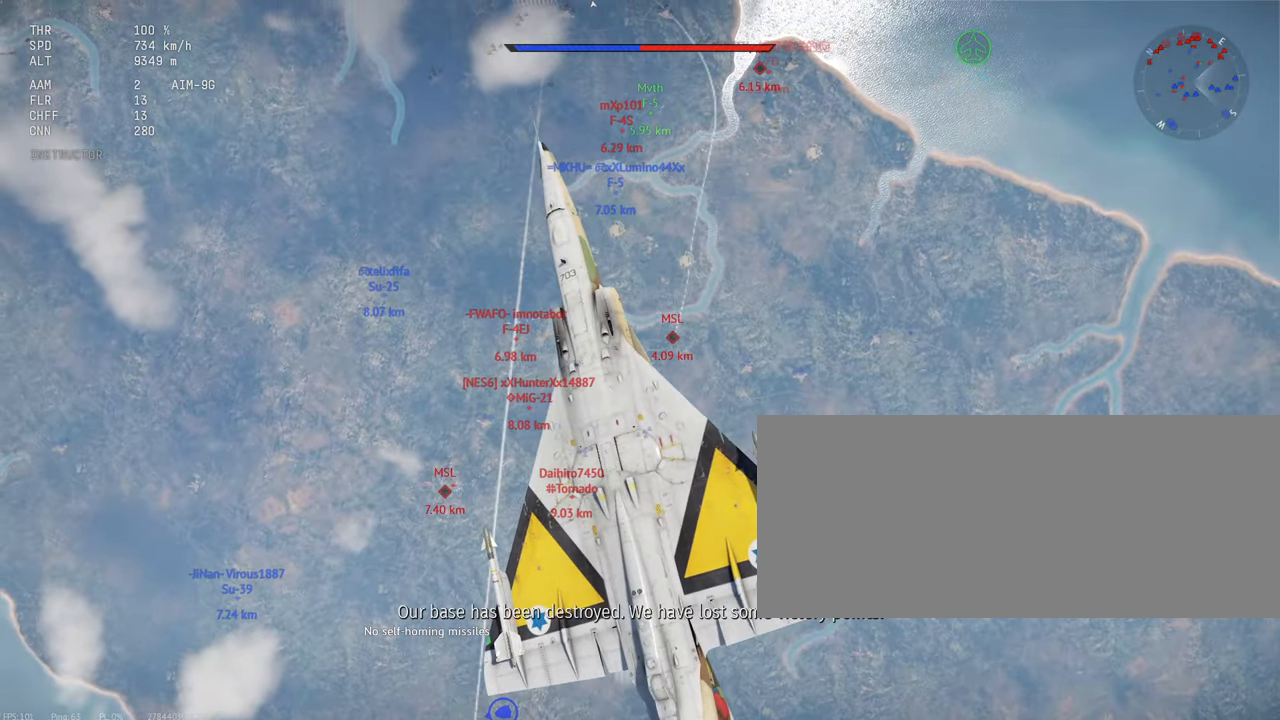
{"keys": ["c"], "mouse": [], "events": []}
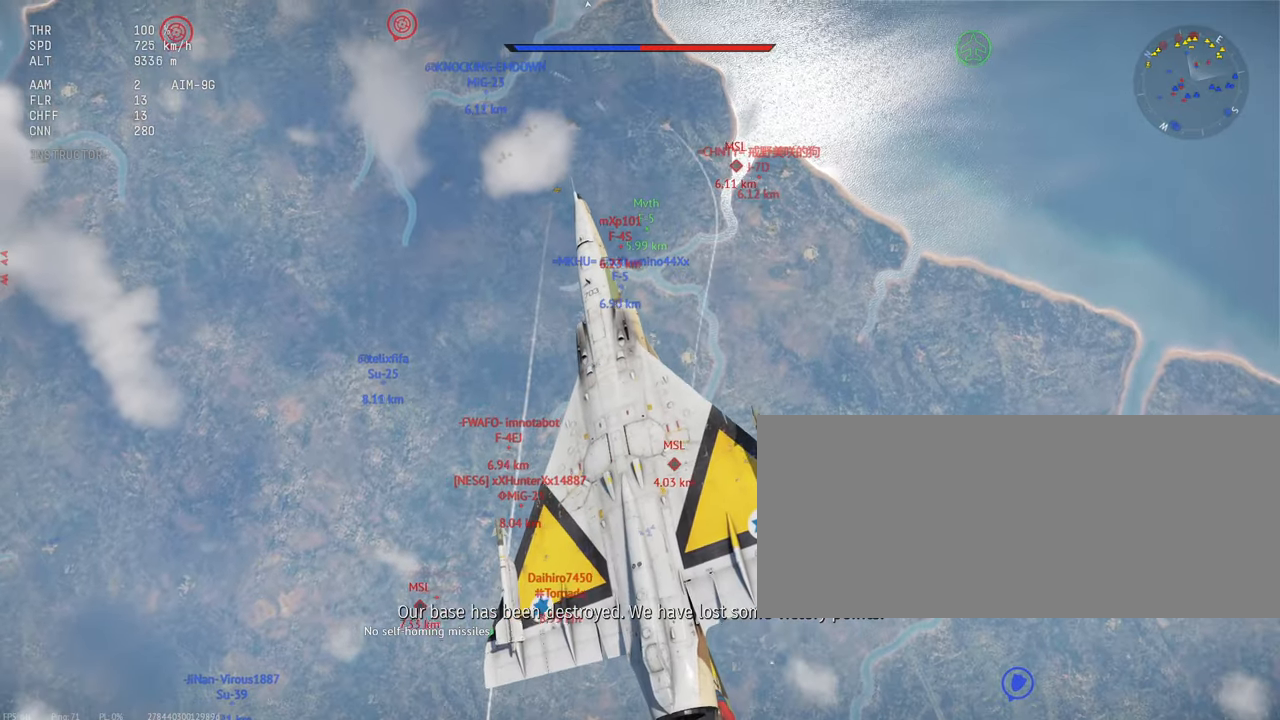
{"keys": ["c", "d"], "mouse": [], "events": [[166, "d", "down"]]}
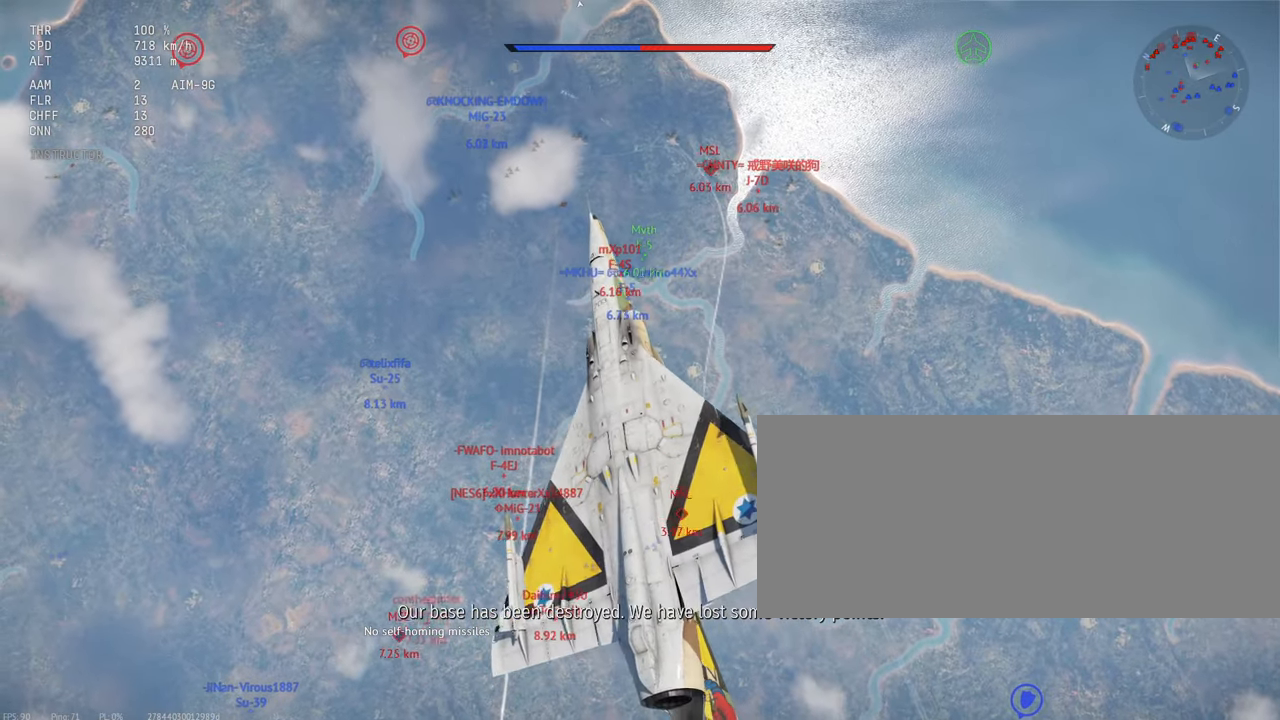
{"keys": ["c"], "mouse": [], "events": [[250, "d", "up"]]}
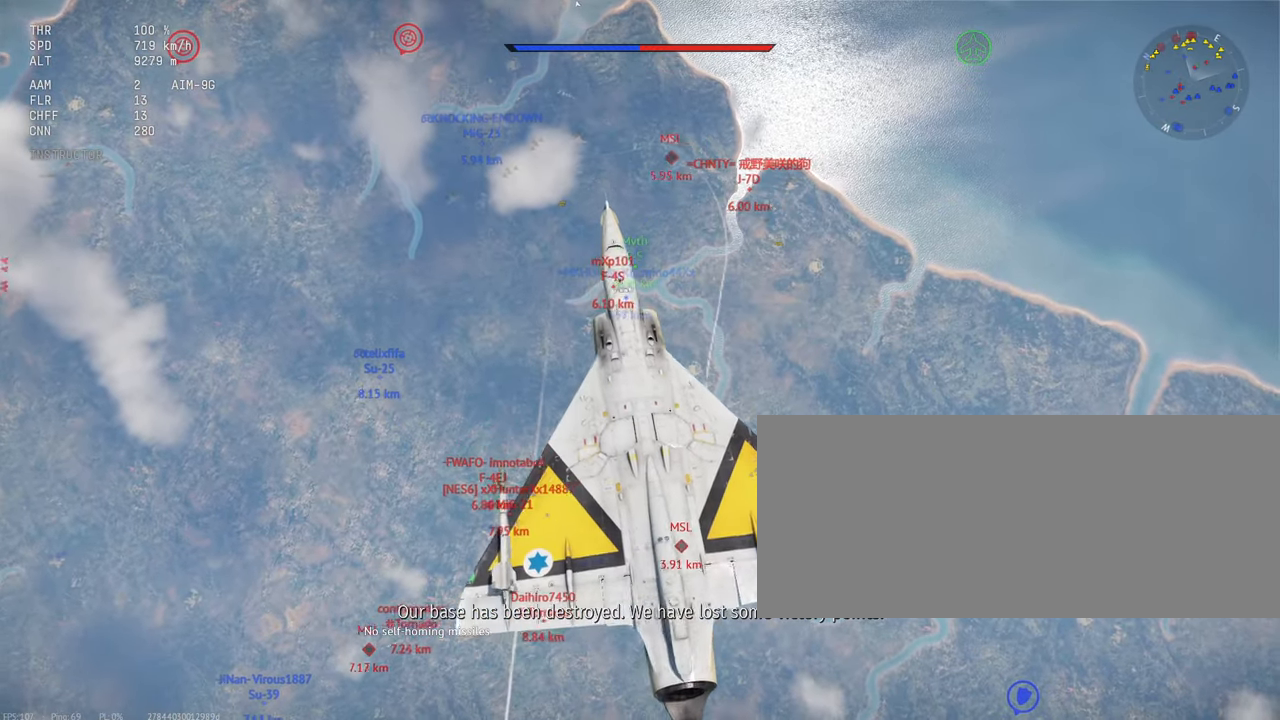
{"keys": ["c"], "mouse": [], "events": []}
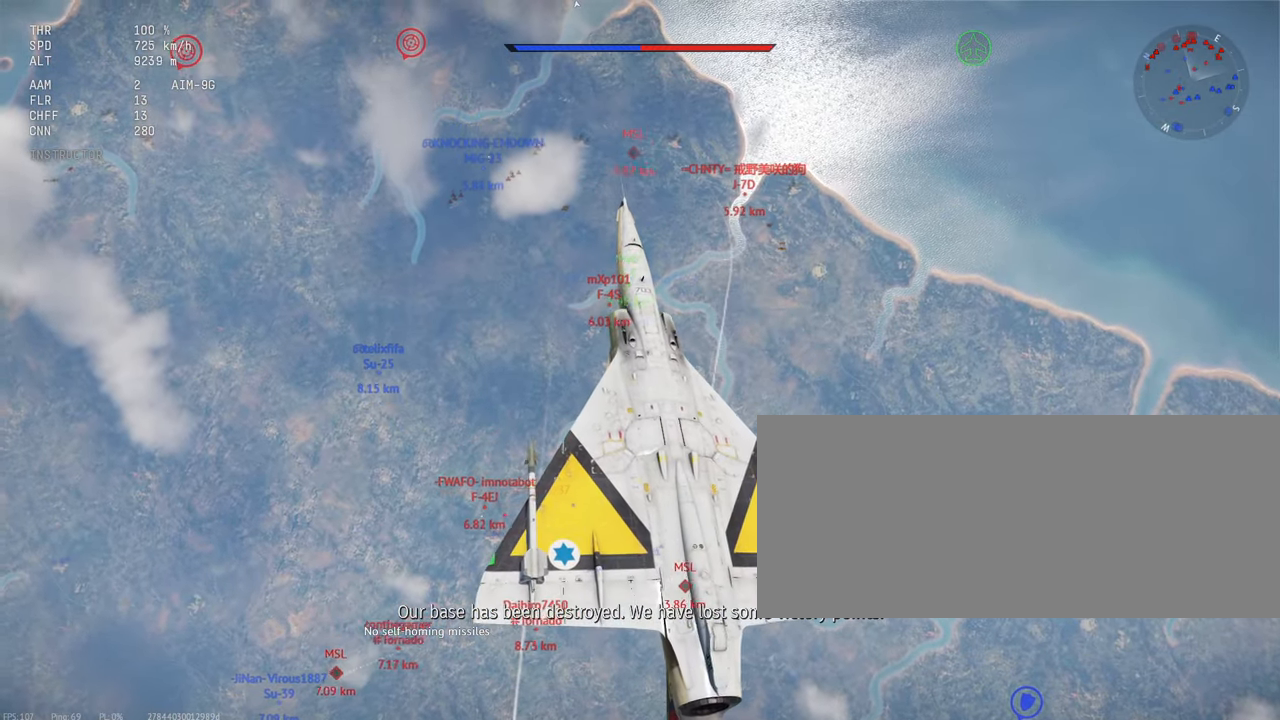
{"keys": ["c"], "mouse": [], "events": []}
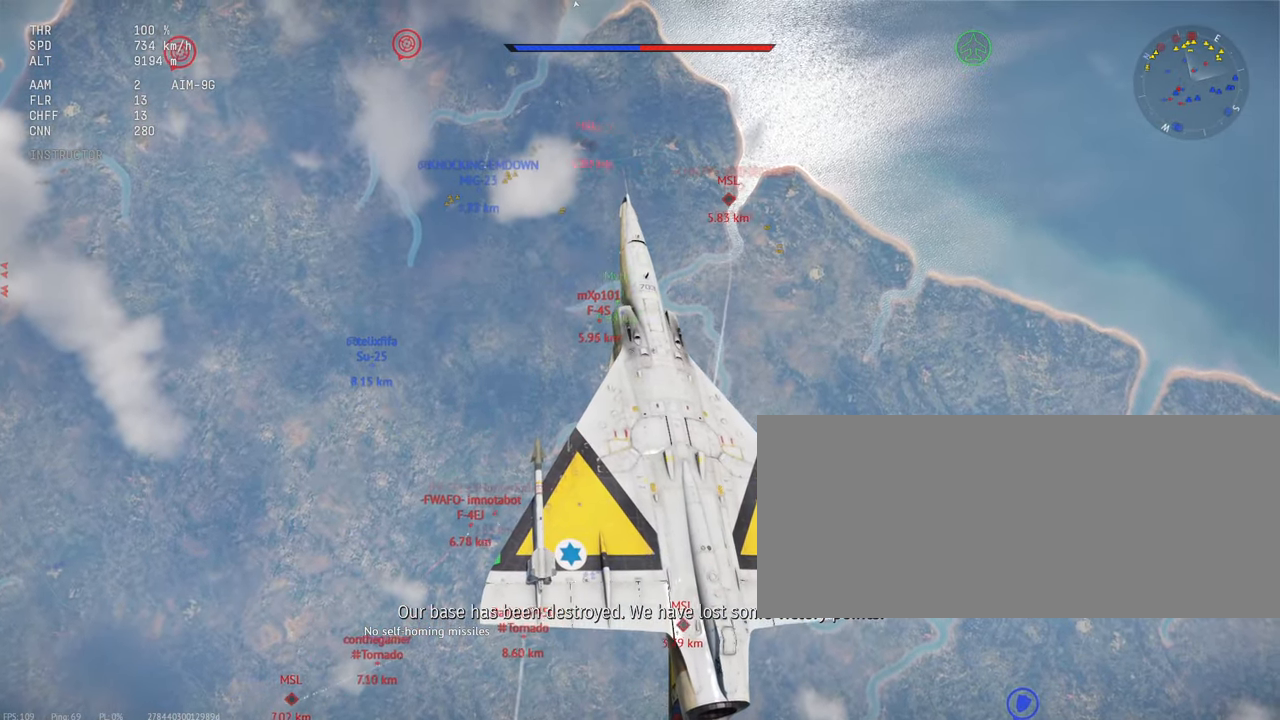
{"keys": ["c"], "mouse": [], "events": []}
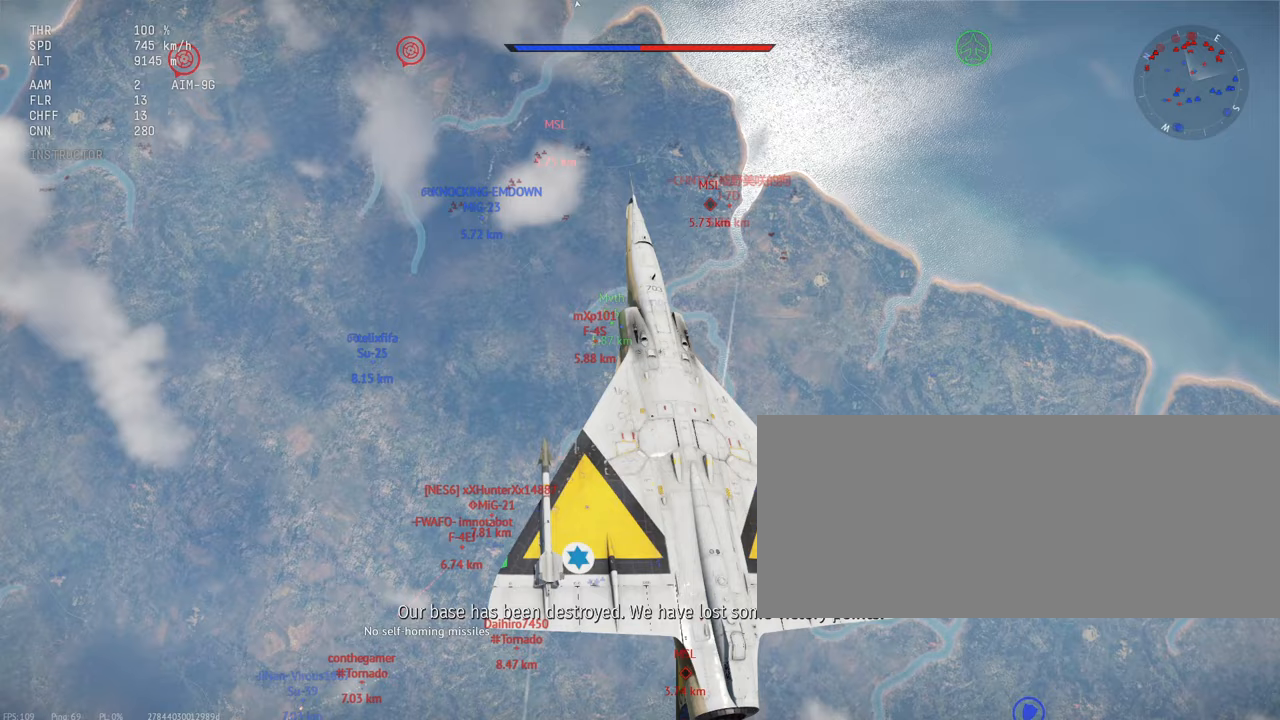
{"keys": ["c", "w"], "mouse": [], "events": [[100, "w", "down"]]}
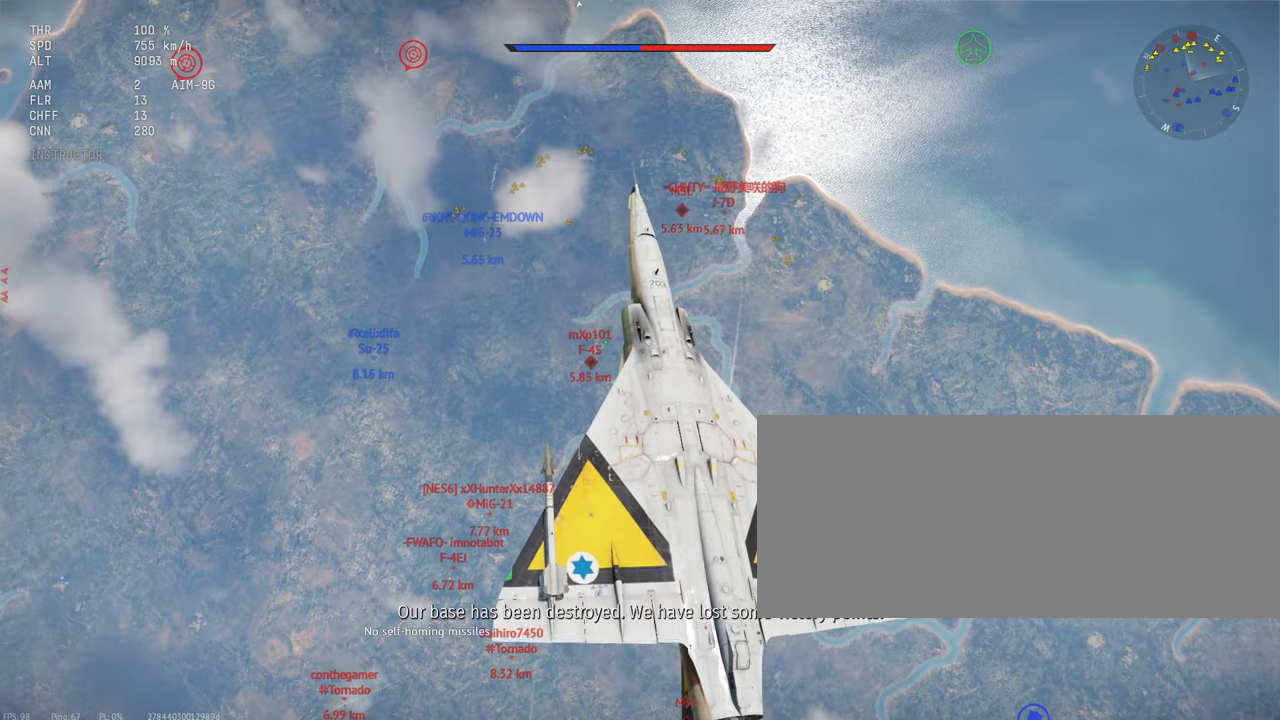
{"keys": ["c", "shift_l", "w"], "mouse": [], "events": [[167, "shift_l", "down"]]}
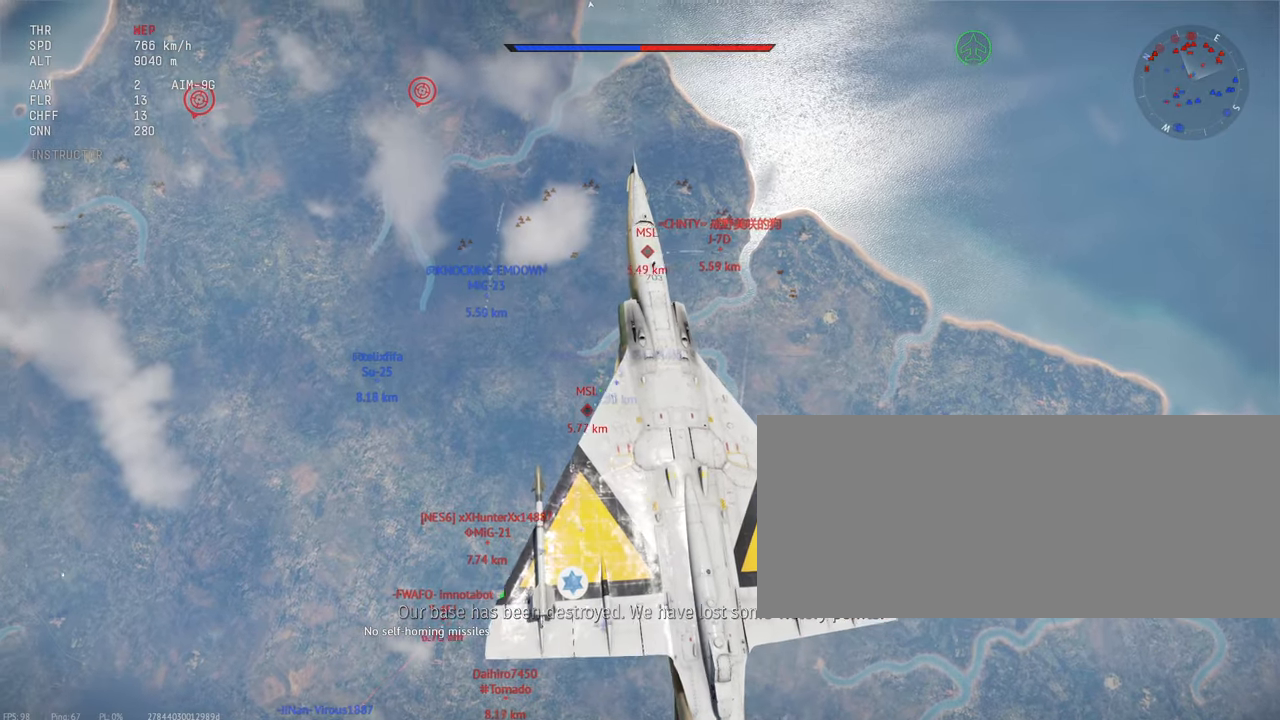
{"keys": ["c", "w"], "mouse": []}
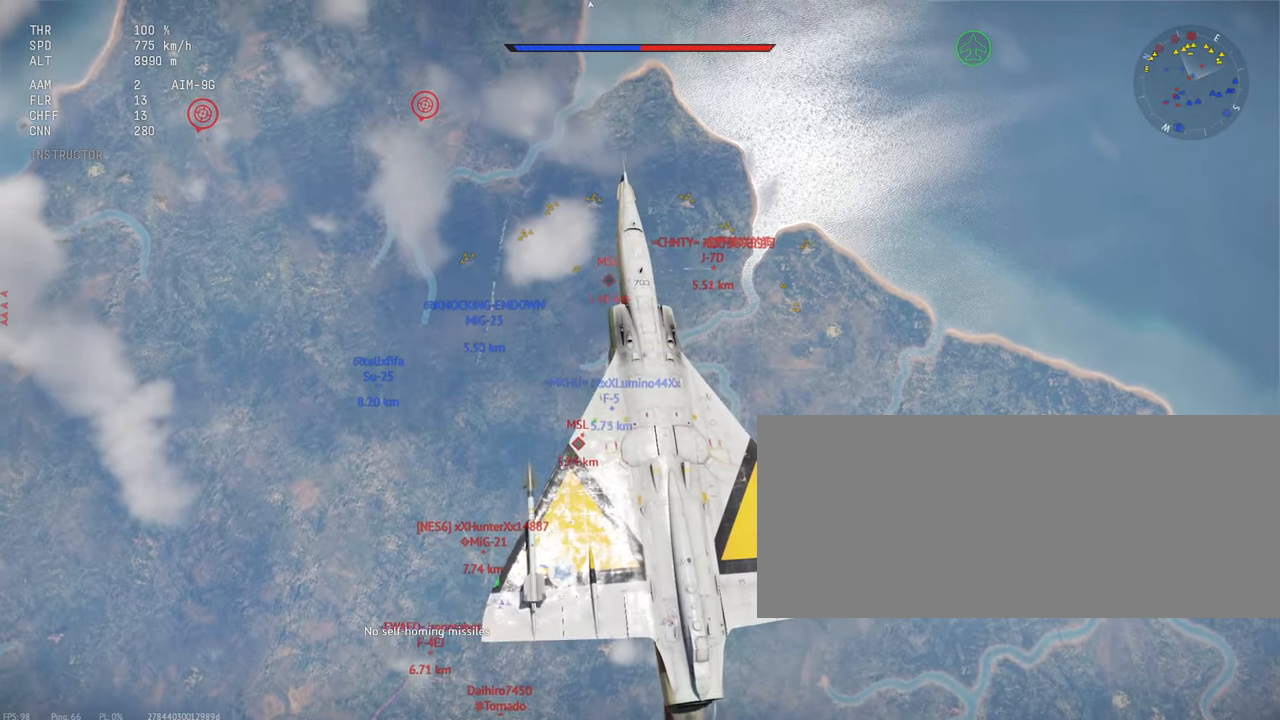
{"keys": ["c", "shift_l", "w"], "mouse": [], "events": [[183, "shift_l", "down"]]}
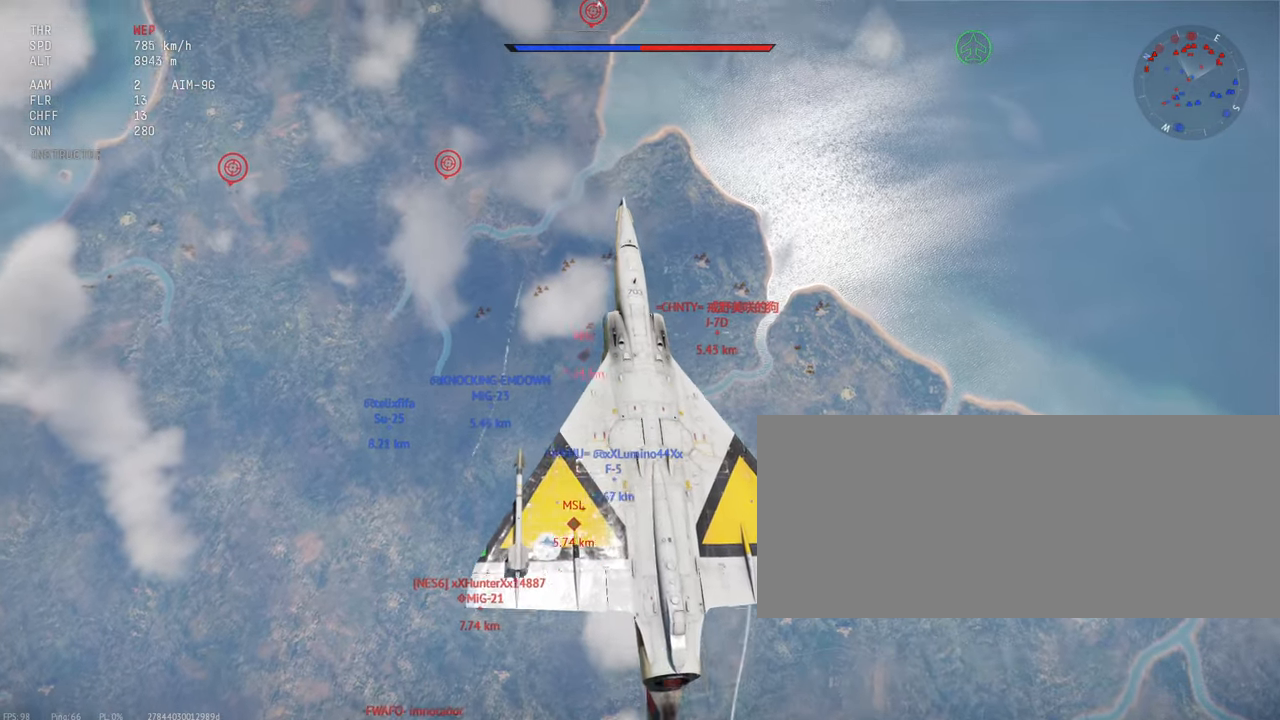
{"keys": ["c", "shift_l", "w"], "mouse": [], "events": []}
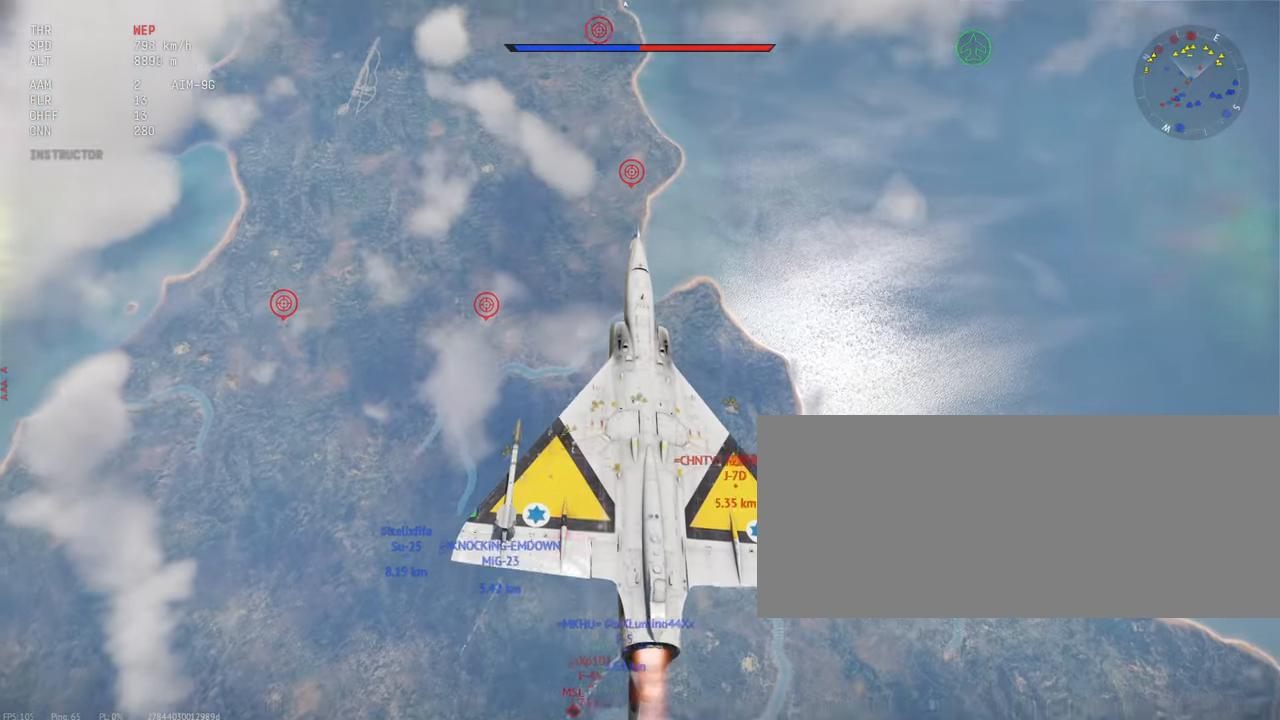
{"keys": ["c", "shift_l", "w"], "mouse": [], "events": []}
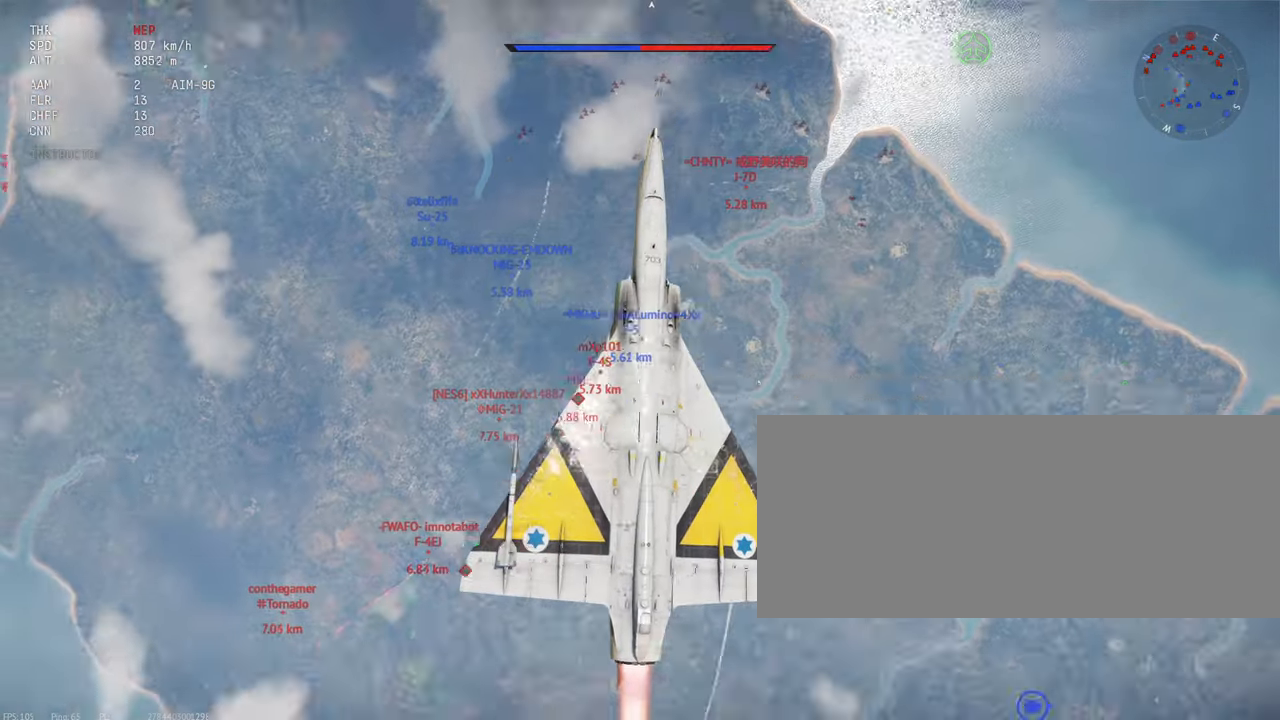
{"keys": ["c", "shift_l", "w"], "mouse": [], "events": []}
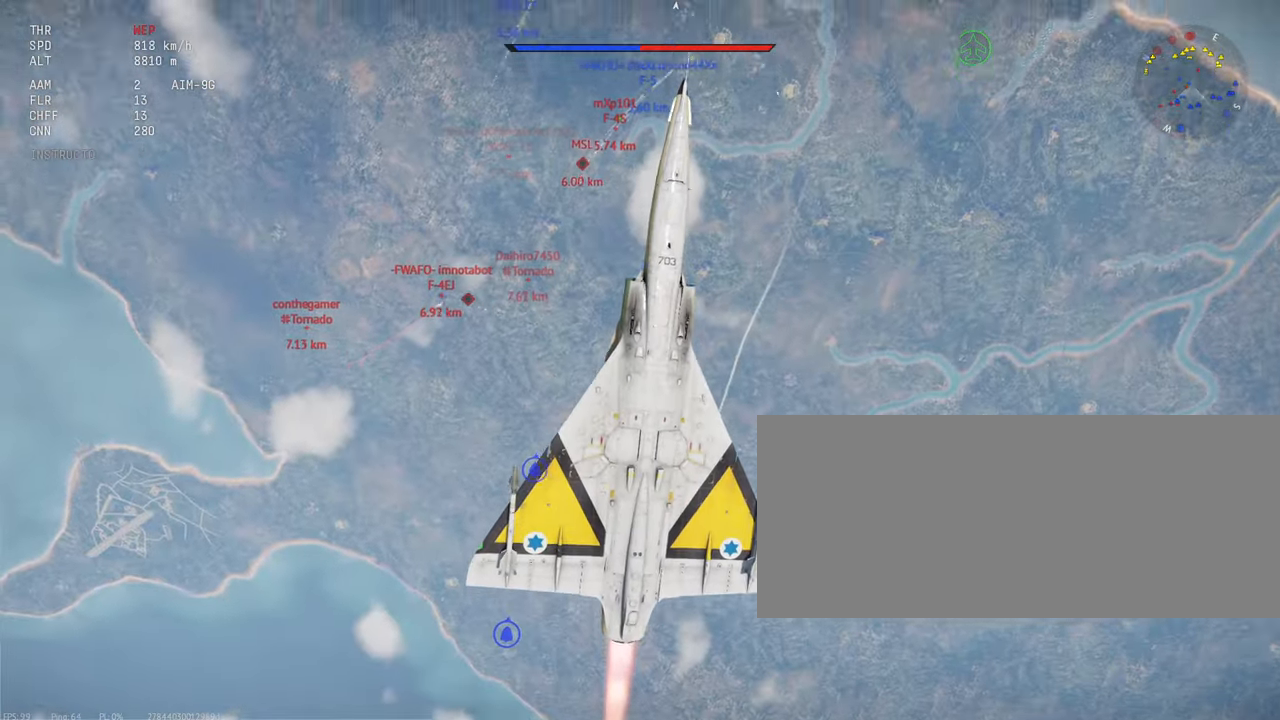
{"keys": ["c", "shift_l", "w"], "mouse": [], "events": []}
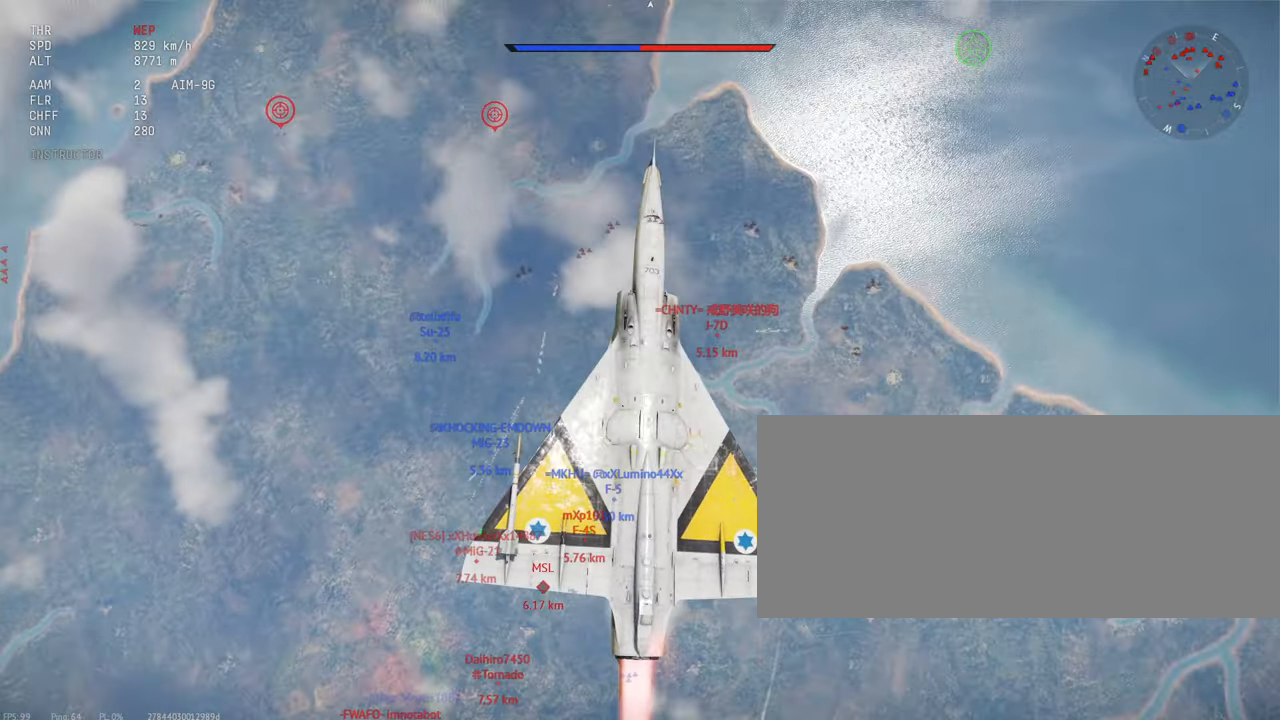
{"keys": ["shift_l", "w"], "mouse": [], "events": [[267, "c", "up"]]}
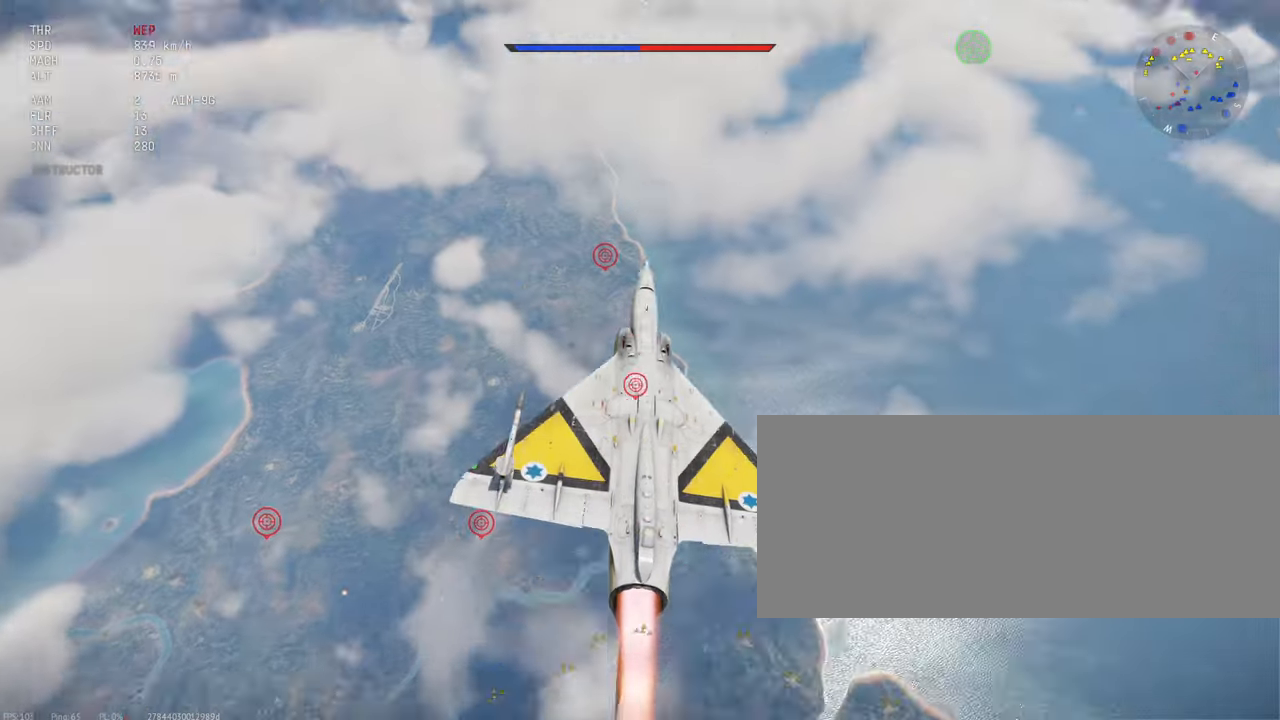
{"keys": ["shift_l", "w"], "mouse": [], "events": [[17, "x", "down"], [167, "x", "up"]]}
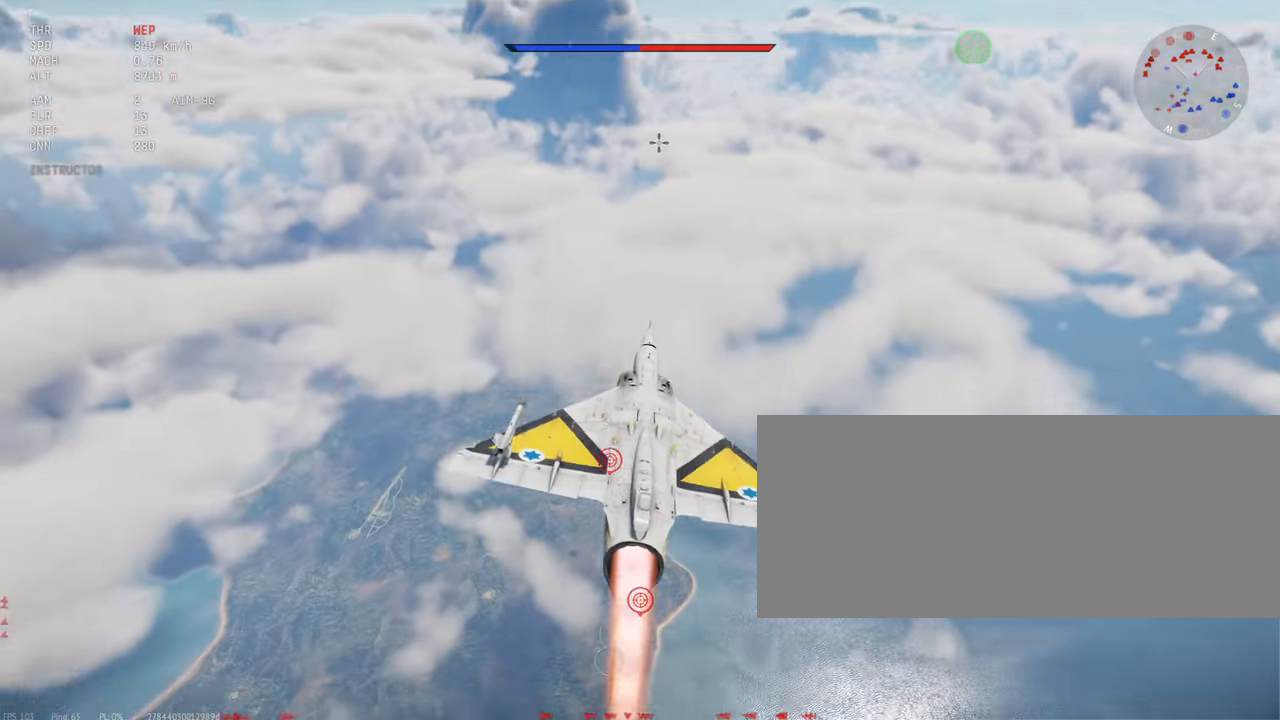
{"keys": ["shift_l", "w"], "mouse": [], "events": []}
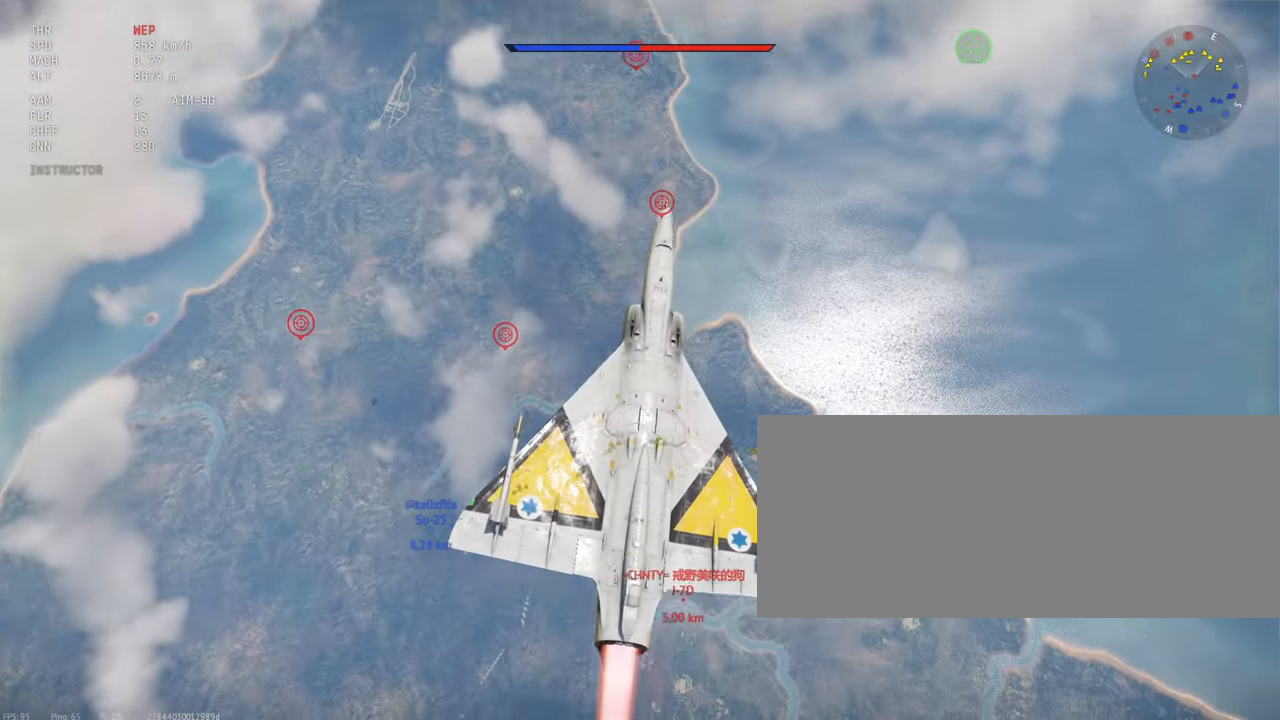
{"keys": ["shift_l", "w"], "mouse": [], "events": []}
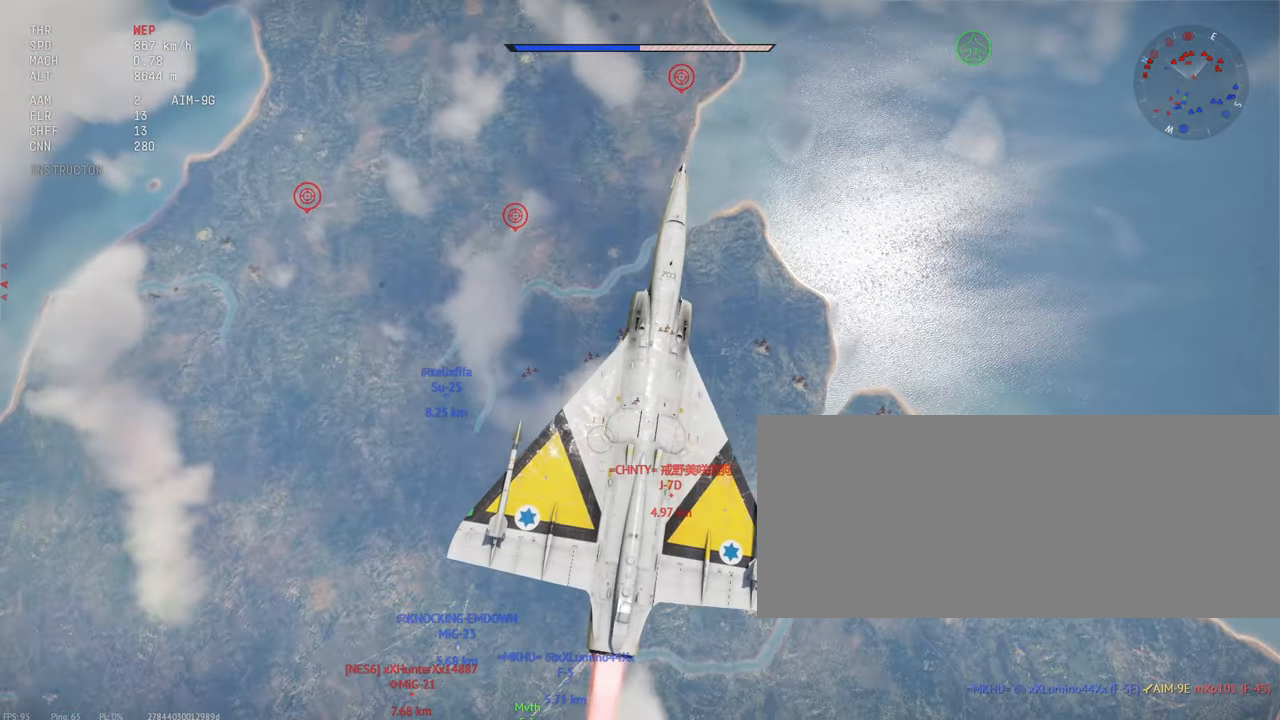
{"keys": ["shift_l", "w"], "mouse": [], "events": [[150, "d", "down"], [200, "d", "up"]]}
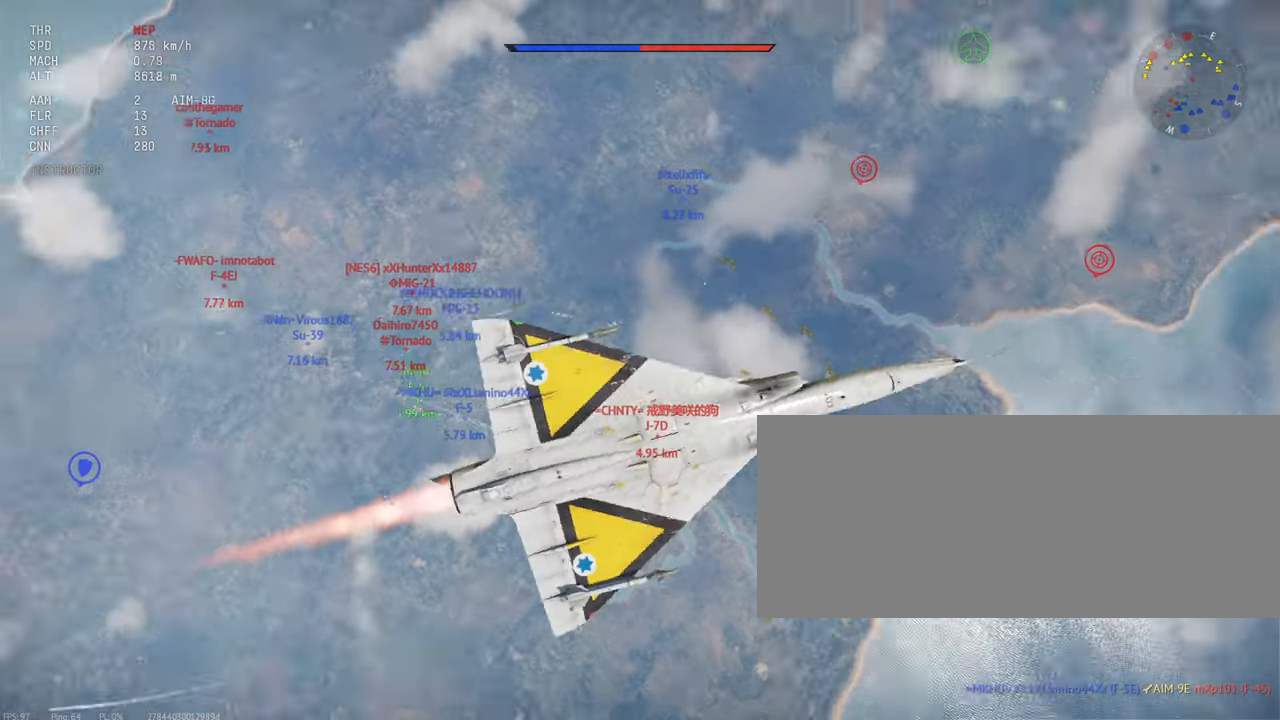
{"keys": ["shift_l", "x"], "mouse": [], "events": [[34, "w", "up"], [400, "x", "down"]]}
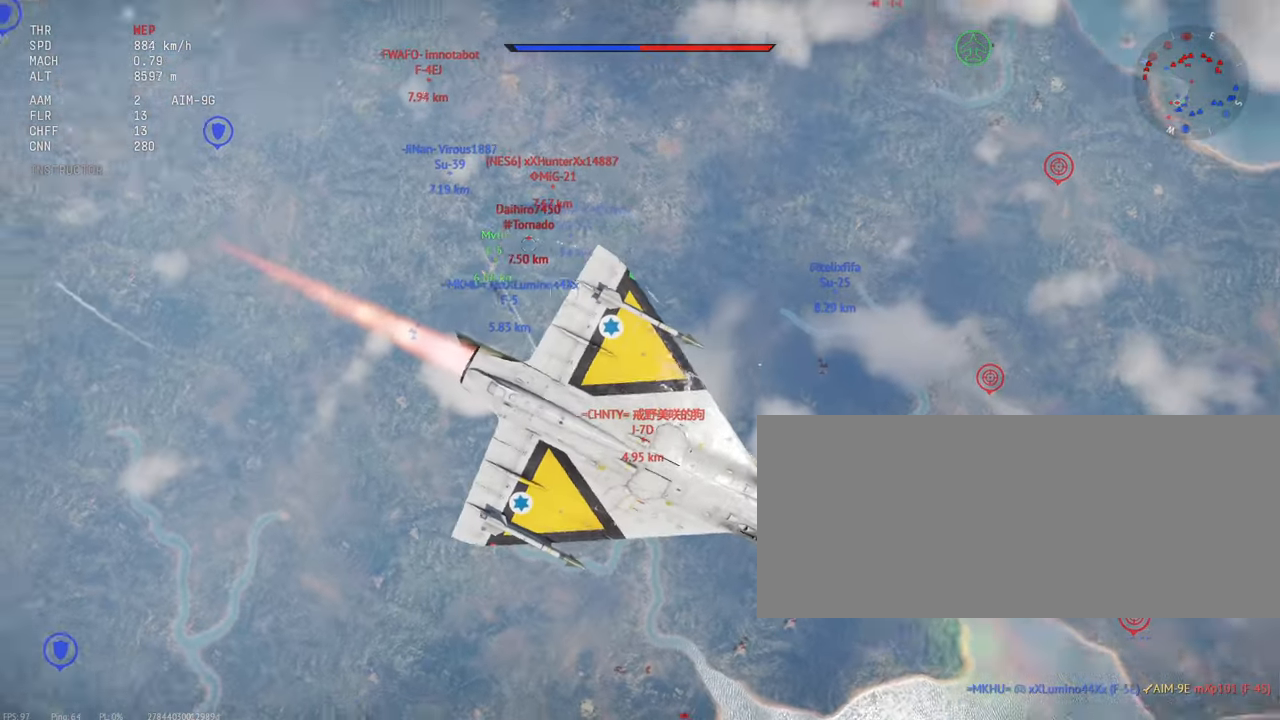
{"keys": ["shift_l"], "mouse": [], "events": [[50, "x", "up"]]}
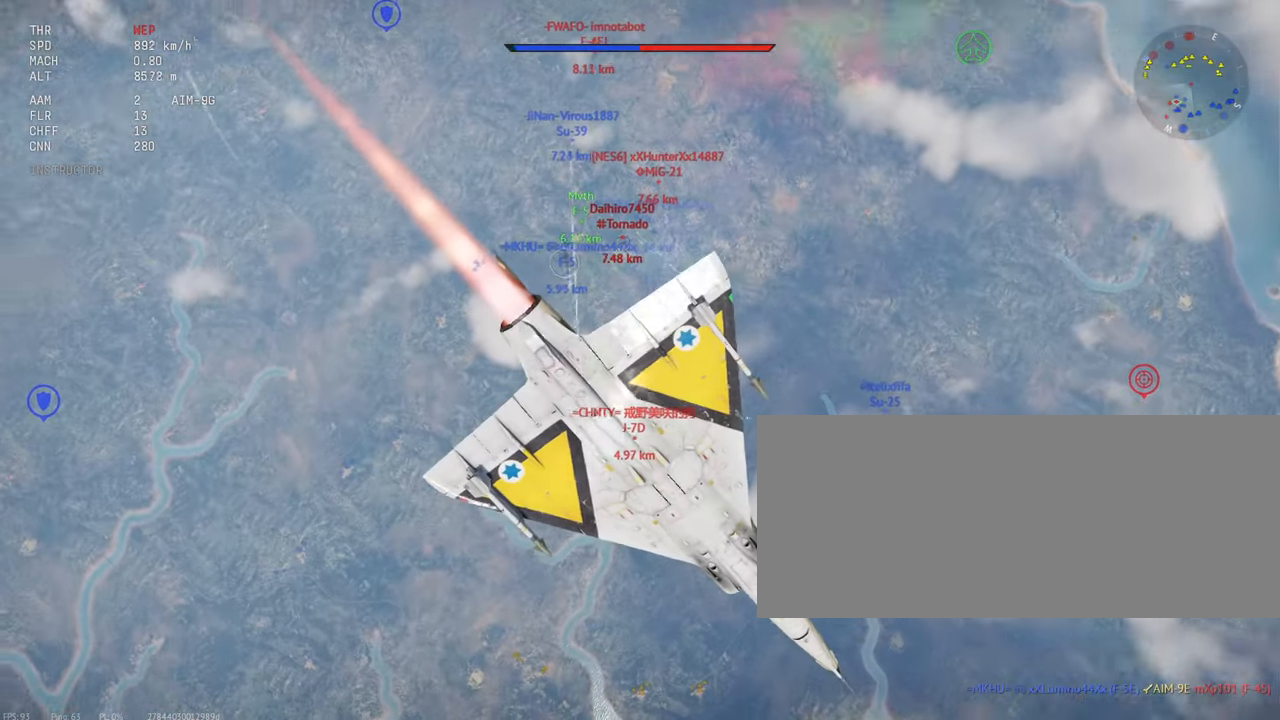
{"keys": ["shift_l"], "mouse": [], "events": [[300, "x", "down"], [400, "x", "up"]]}